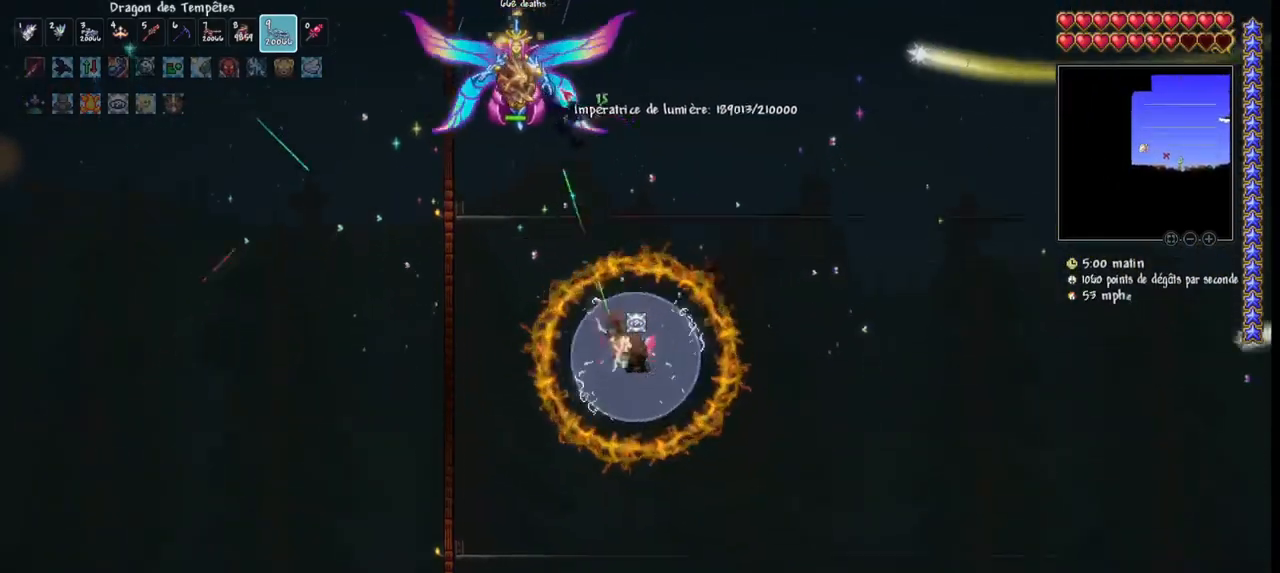
Gameplay with keyboard and mouse; each line is a JSON object with the keys and mouse buttons held at the frame after it. "events" lists presses ("down") and releases ("up") of "1", "2", "3", "4", "5", "a", "alt", "c", "caps_lock", "ctrl", "d", "e", "f", "g", "q", "r", "s", "shift", "space", "t", "tab", "v", "w", "x", "z", "mouse_left", "mouse_wheel" and "mouse_right" between this image and that frame as [ms after this image, input, new state], when the widget could be followed in between. "mouse_left", "mouse_wheel", "mouse_right" = the "left", "wheel", "right" buttons of the "mouse" list. No other keys are recorded. "wheel" means that the mouse wheel is clicked or scrolled. "mouse_move" is the direction in which the mouse moves at that frame (one of eight, or "still"), when it could be read.
{"keys": ["d"], "mouse": ["left"], "mouse_move": "down-left", "events": [[100, "d", "up"], [167, "d", "down"]]}
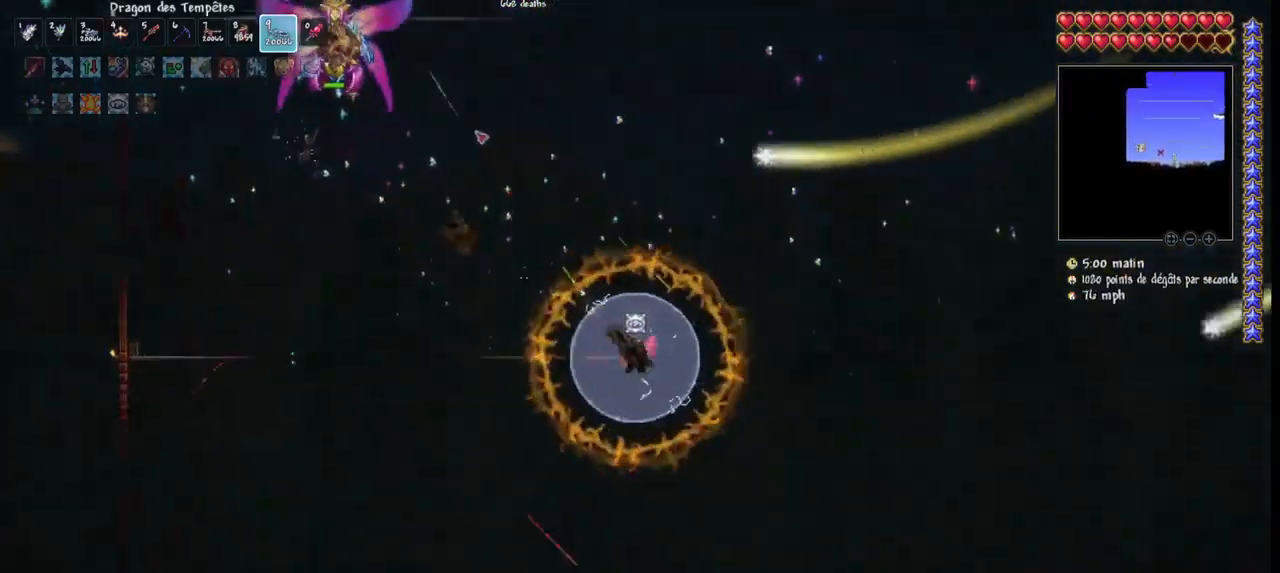
{"keys": ["d"], "mouse": ["left"], "mouse_move": "still", "events": []}
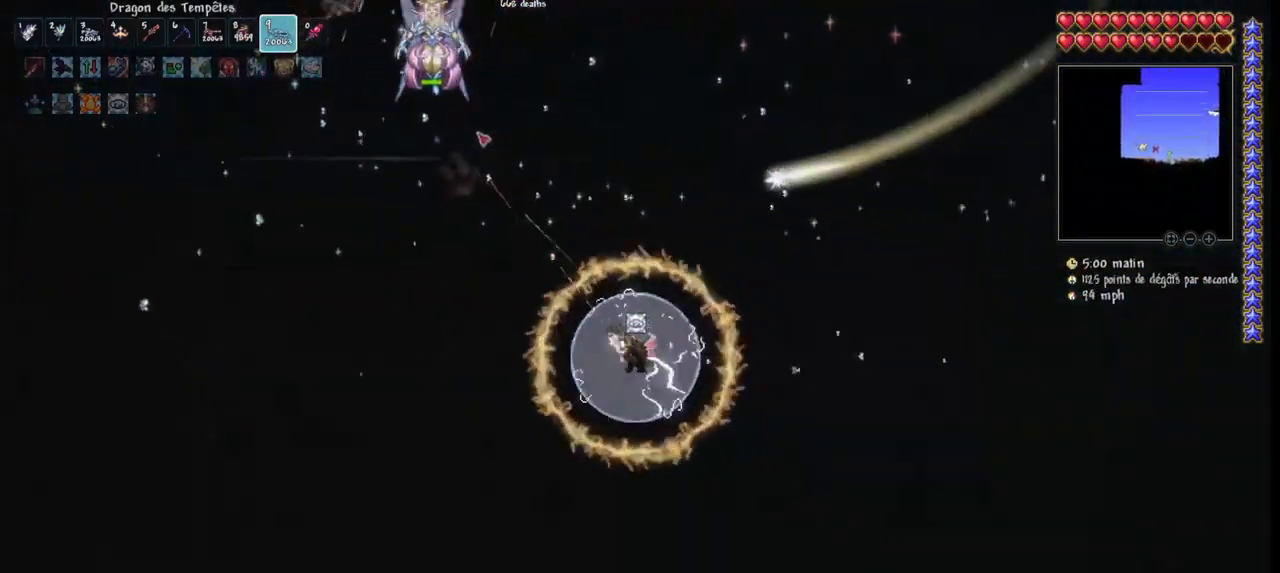
{"keys": ["d", "space"], "mouse": ["left"], "mouse_move": "still", "events": [[367, "space", "down"]]}
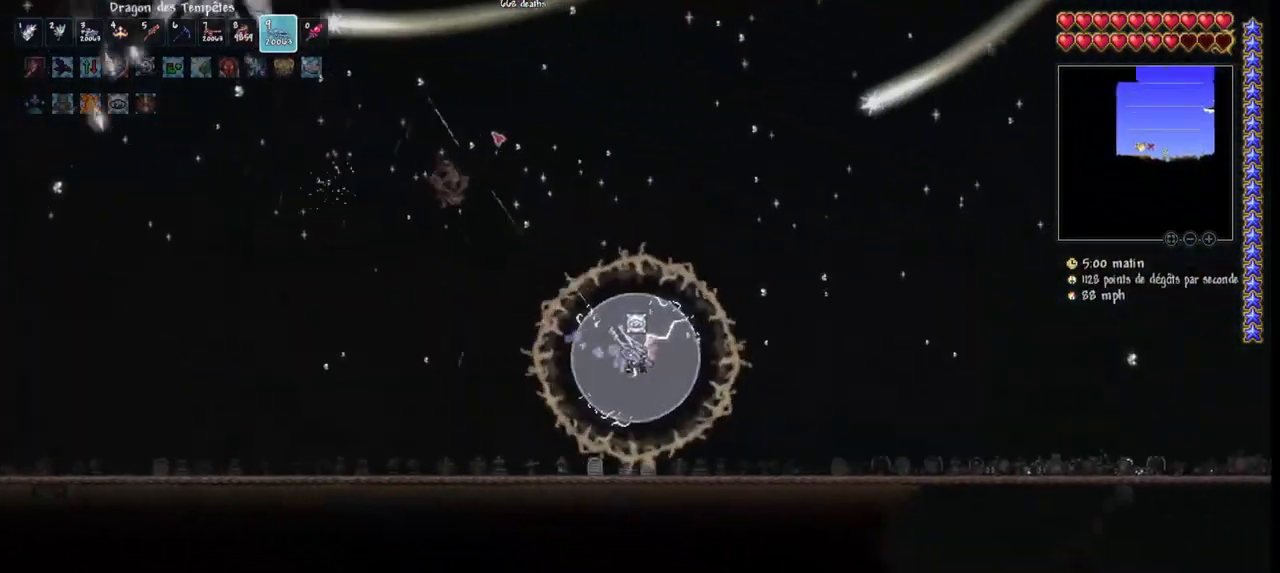
{"keys": ["d"], "mouse": ["left"], "mouse_move": "down-left", "events": [[33, "space", "up"], [267, "d", "up"], [367, "d", "down"], [467, "d", "up"], [500, "d", "down"]]}
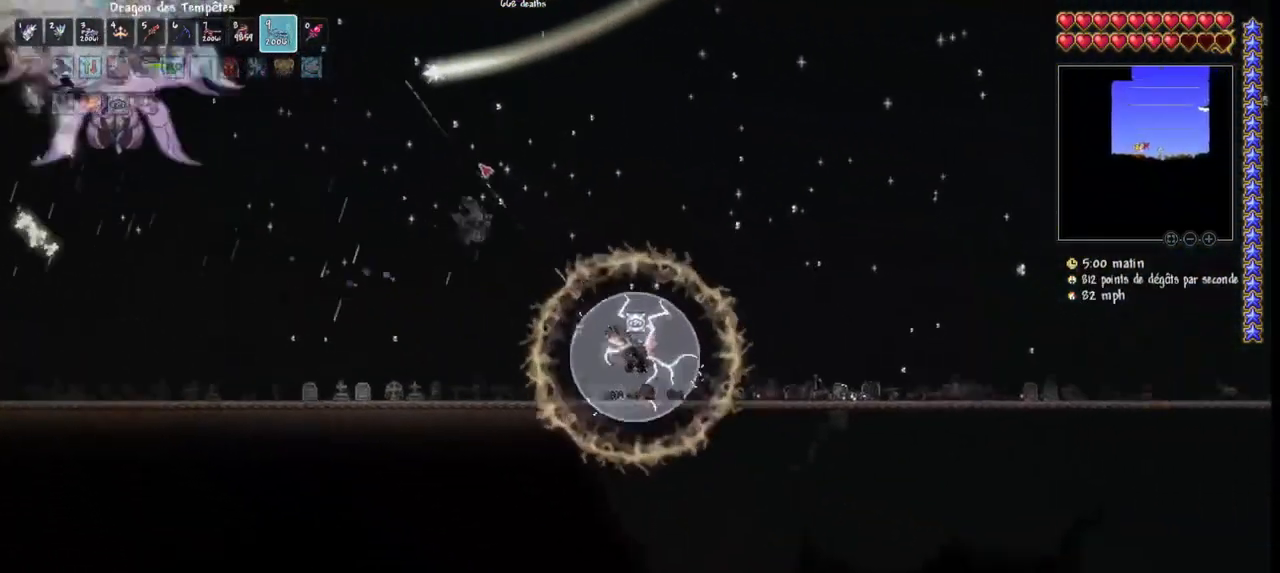
{"keys": ["d", "space"], "mouse": ["left"], "mouse_move": "still", "events": [[100, "d", "up"], [200, "d", "down"], [300, "space", "down"]]}
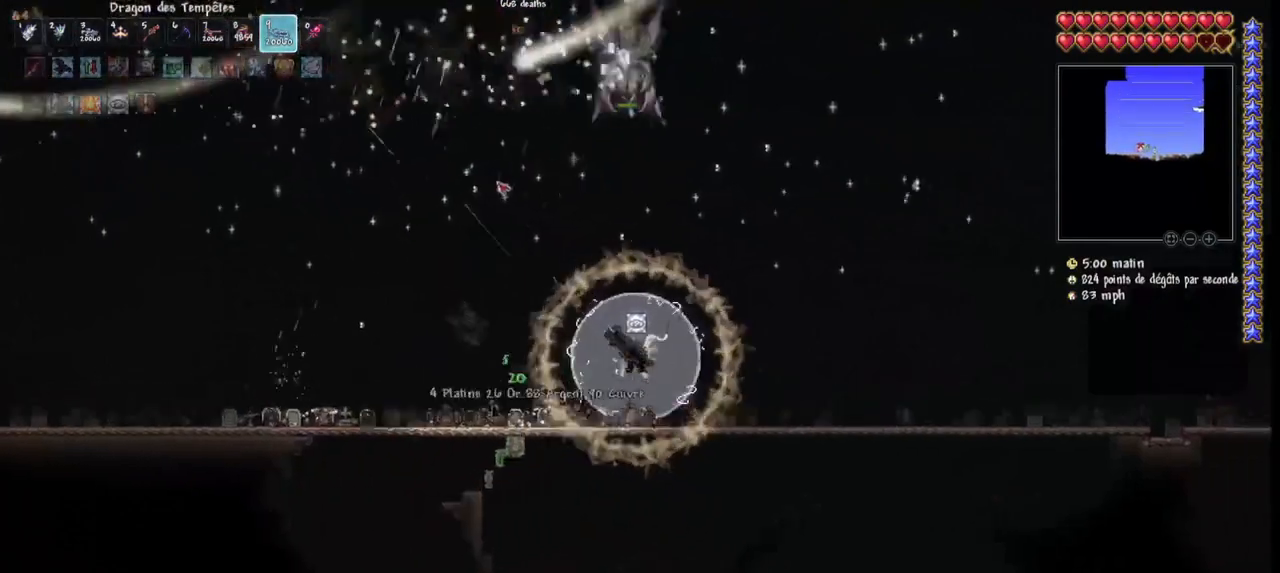
{"keys": ["d"], "mouse": ["left"], "mouse_move": "still", "events": [[67, "space", "up"], [133, "d", "up"], [300, "d", "down"], [400, "d", "up"], [500, "d", "down"]]}
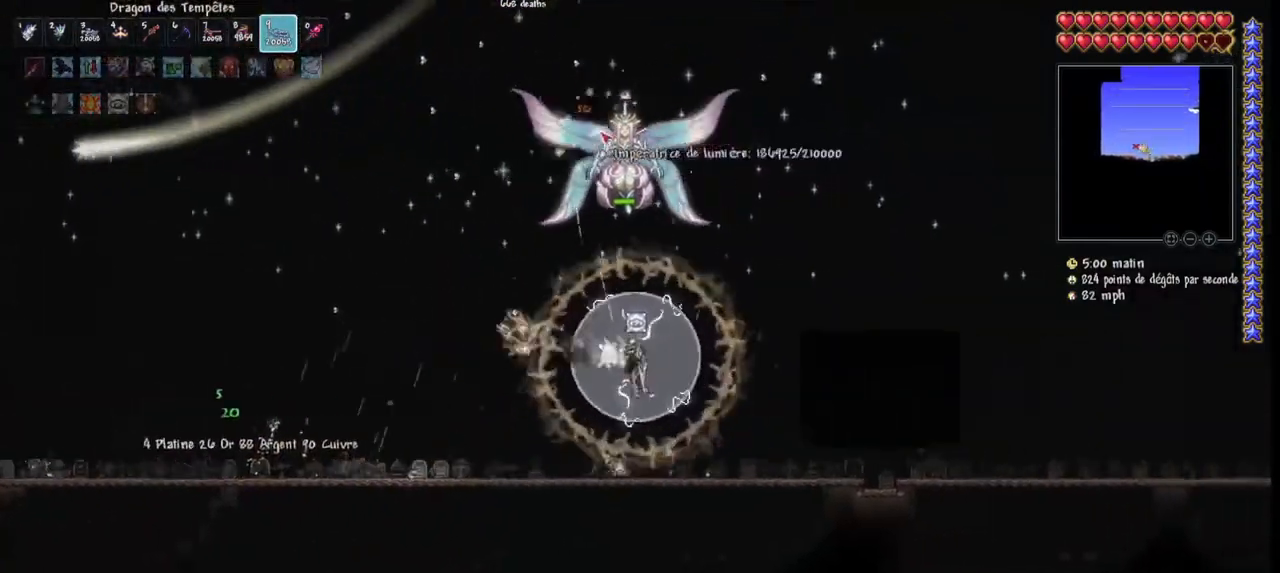
{"keys": [], "mouse": ["left"], "mouse_move": "still", "events": [[33, "space", "down"], [367, "space", "up"], [400, "d", "up"]]}
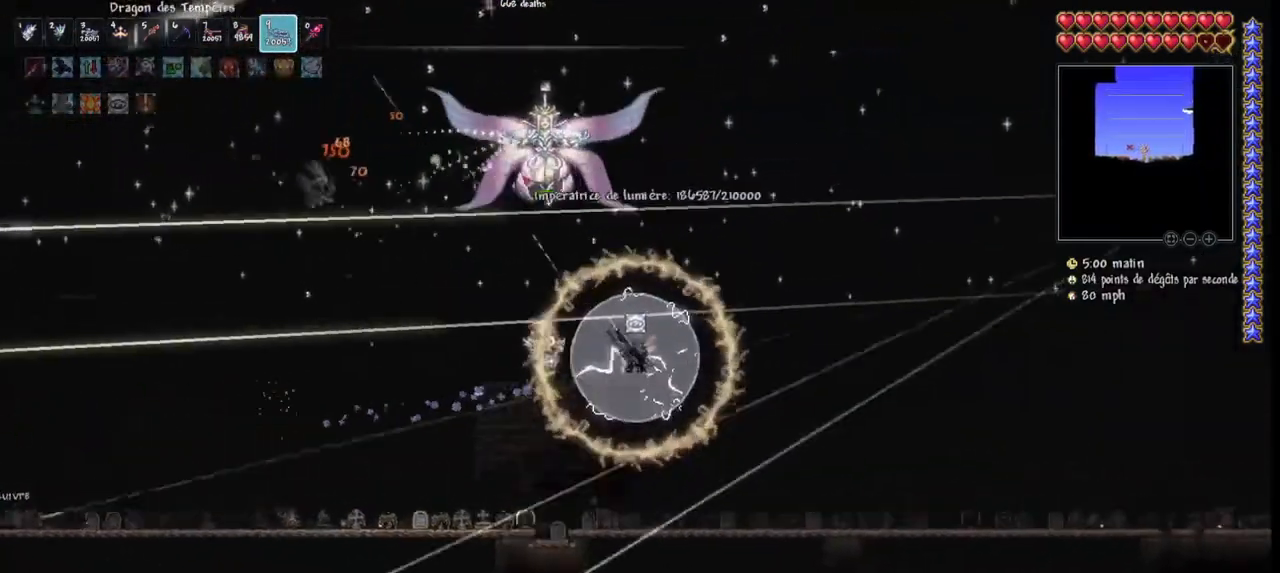
{"keys": ["d", "space"], "mouse": ["left"], "mouse_move": "still", "events": [[67, "d", "down"], [167, "d", "up"], [300, "d", "down"], [333, "space", "down"]]}
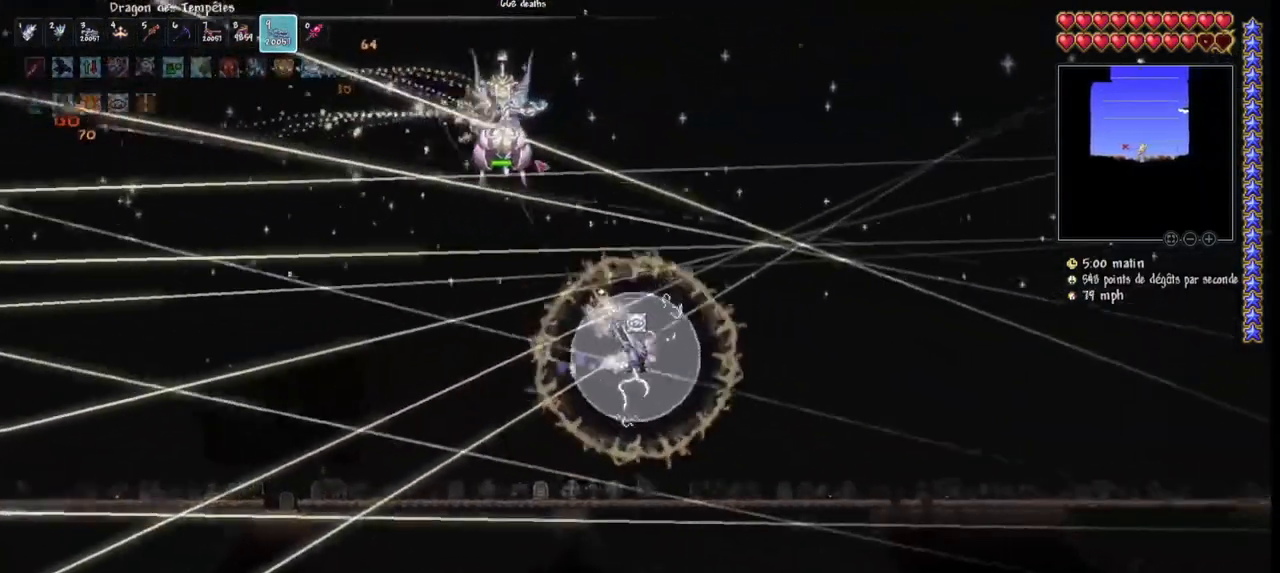
{"keys": ["d", "space"], "mouse": ["left"], "mouse_move": "still", "events": [[33, "space", "up"], [133, "d", "up"], [300, "d", "down"], [300, "space", "down"]]}
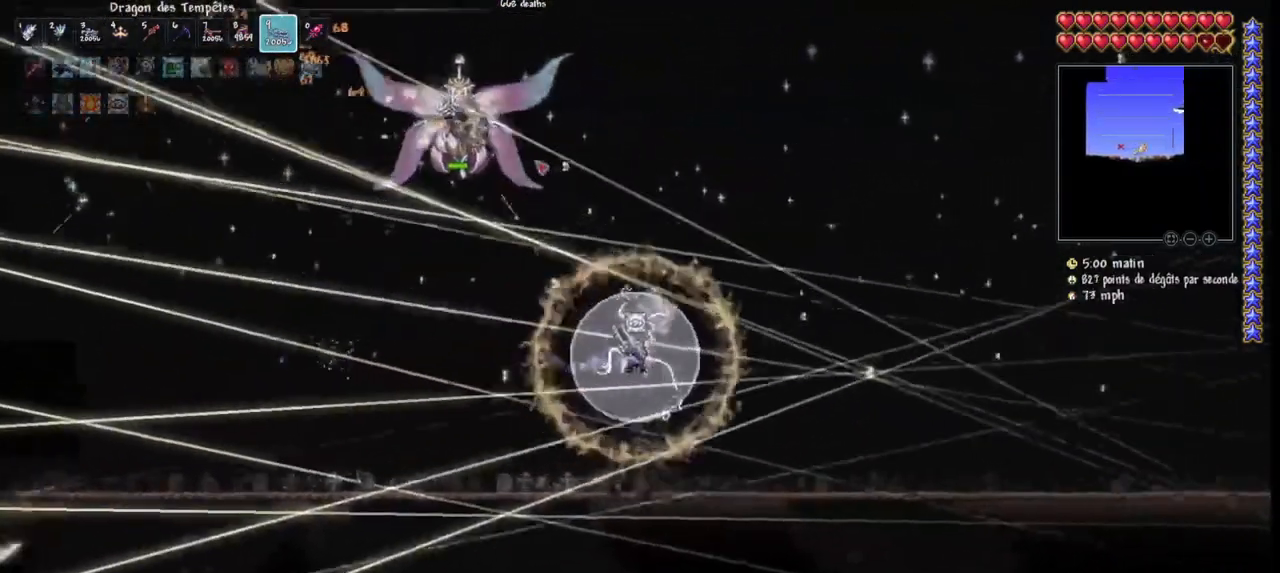
{"keys": ["d", "space"], "mouse": ["left"], "mouse_move": "down", "events": []}
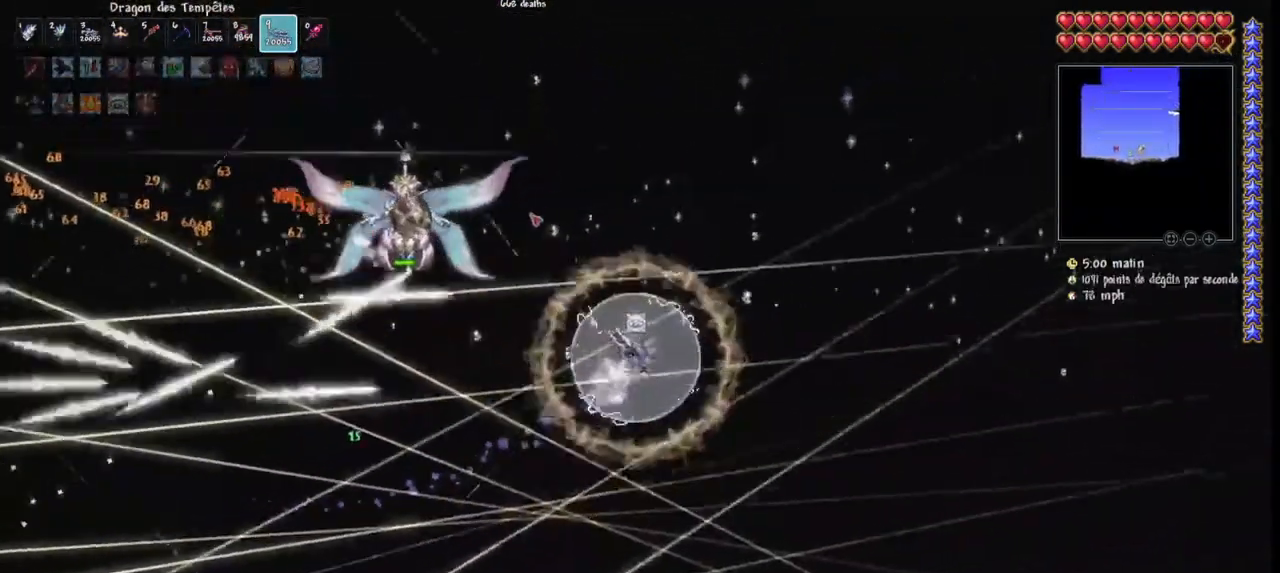
{"keys": ["d"], "mouse": ["left"], "mouse_move": "still", "events": [[300, "space", "up"]]}
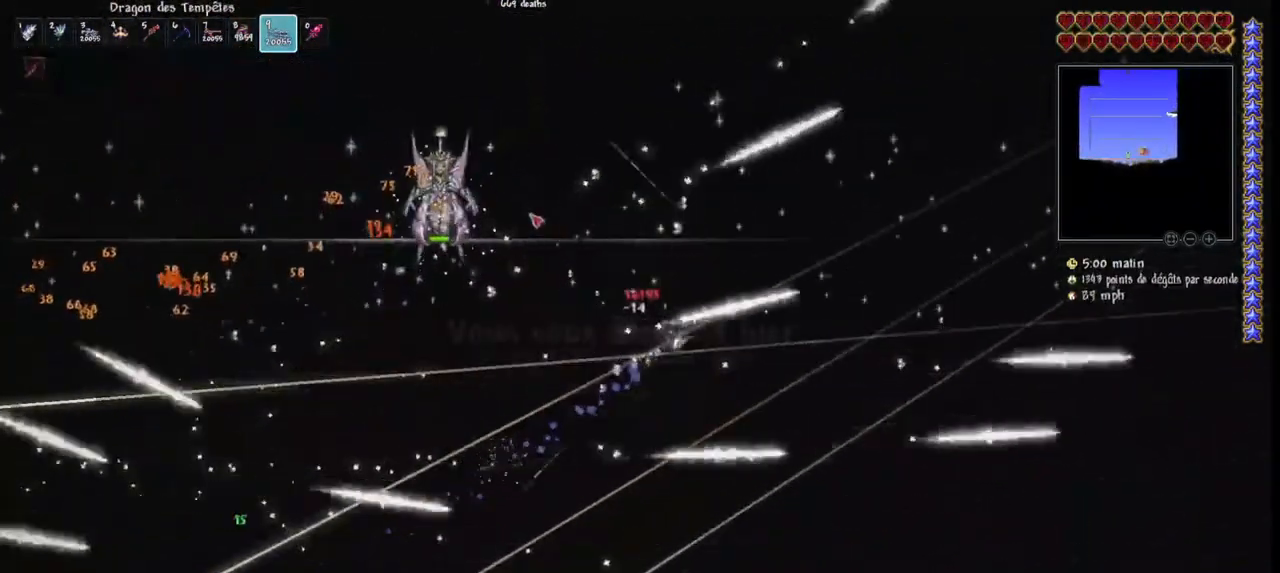
{"keys": [], "mouse": [], "mouse_move": "still", "events": [[133, "mouse_left", "up"], [167, "d", "up"]]}
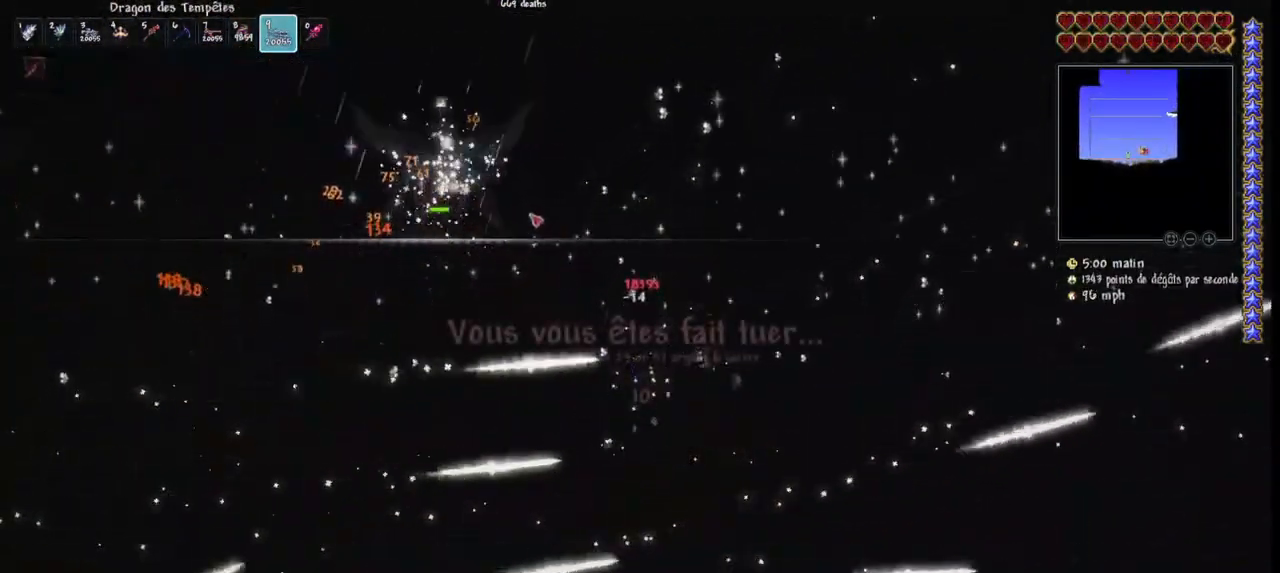
{"keys": [], "mouse": [], "mouse_move": "still", "events": []}
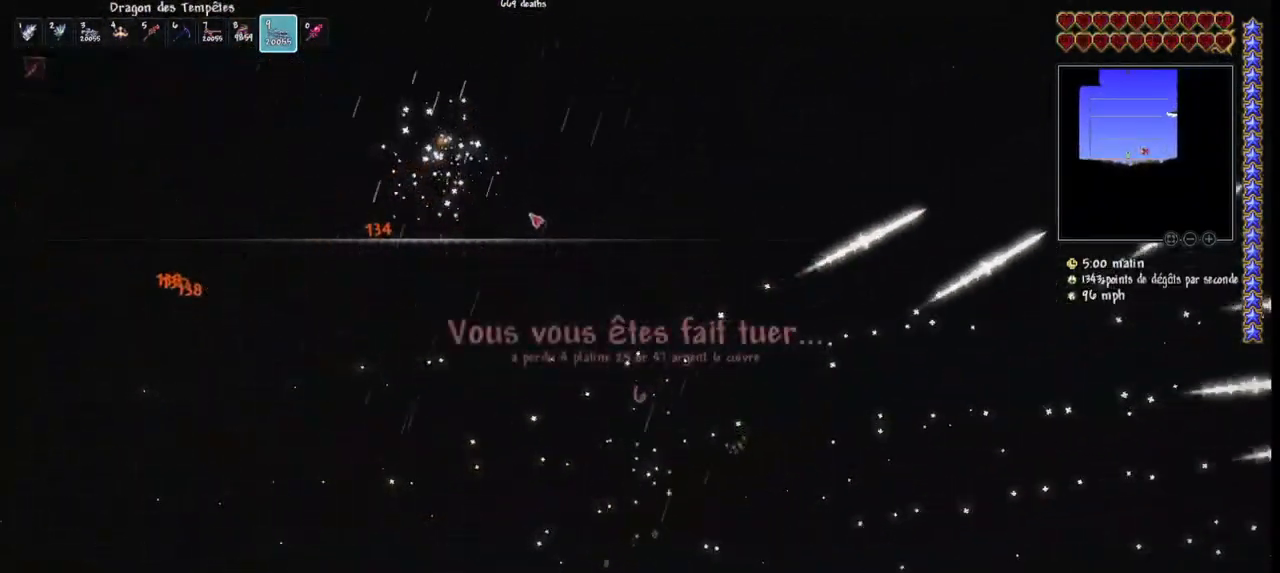
{"keys": [], "mouse": [], "mouse_move": "still", "events": []}
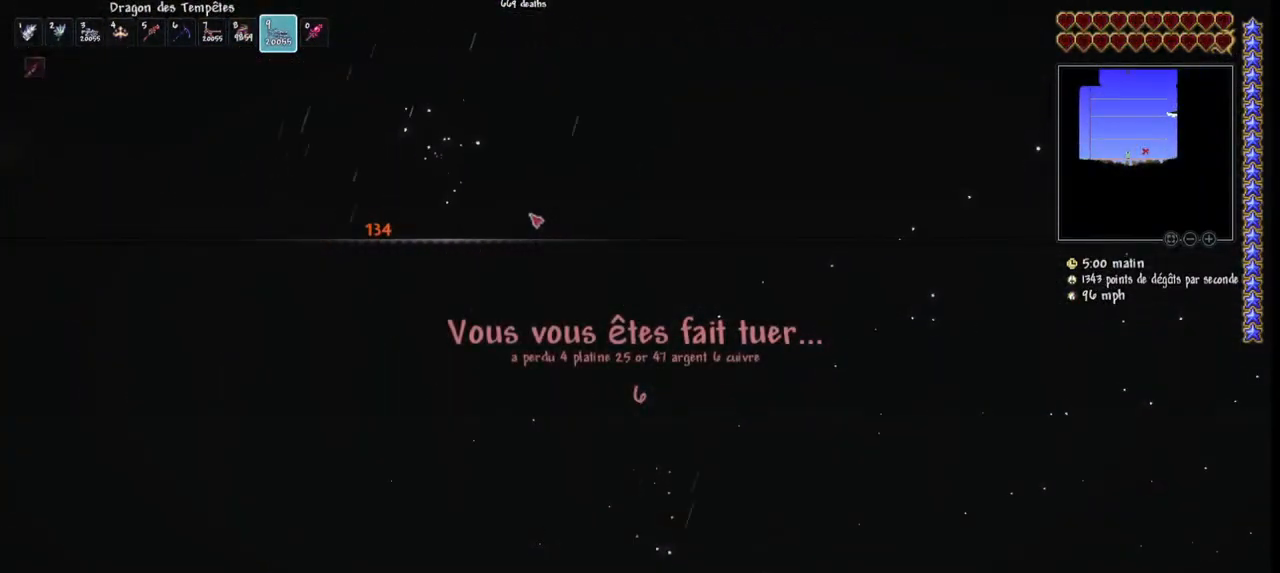
{"keys": [], "mouse": [], "mouse_move": "still", "events": []}
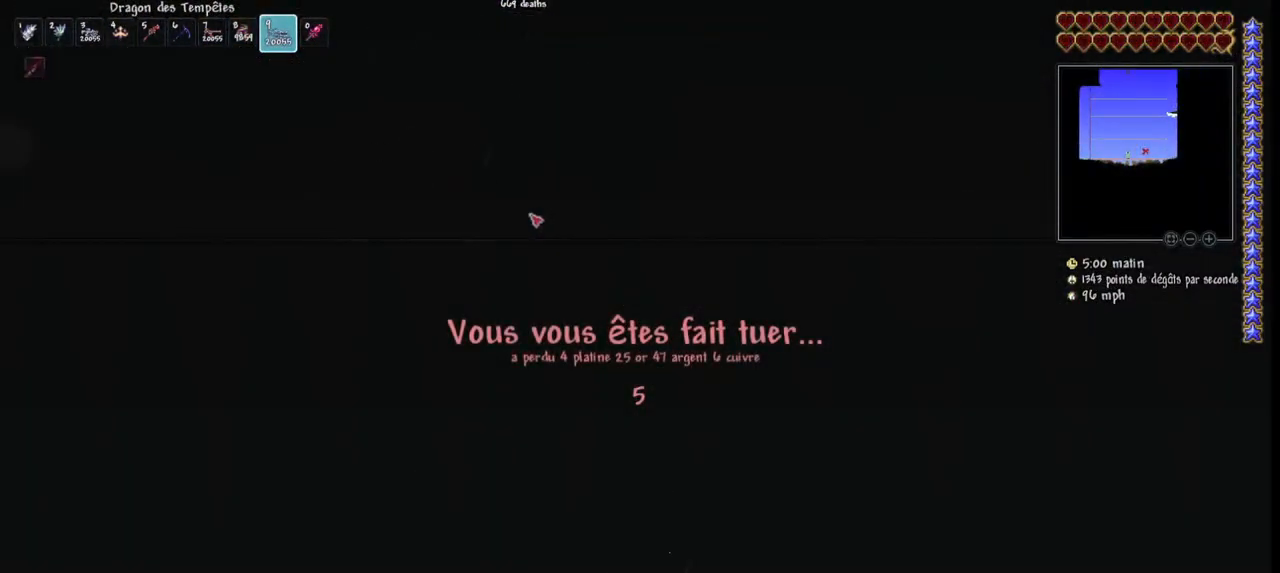
{"keys": [], "mouse": [], "mouse_move": "down", "events": []}
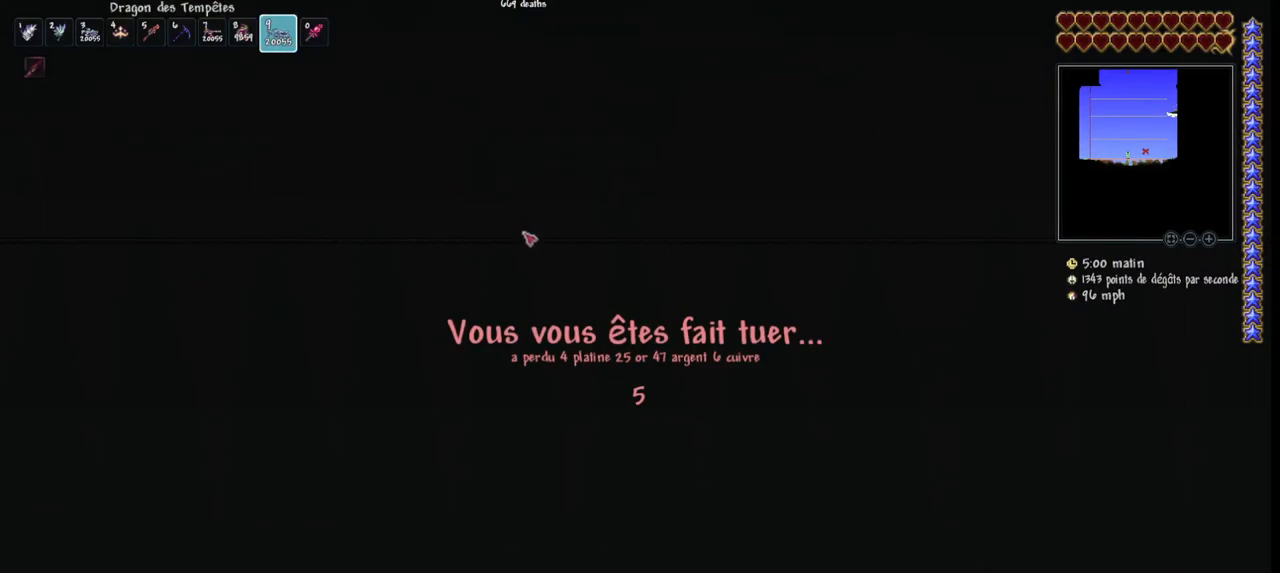
{"keys": [], "mouse": [], "mouse_move": "down", "events": []}
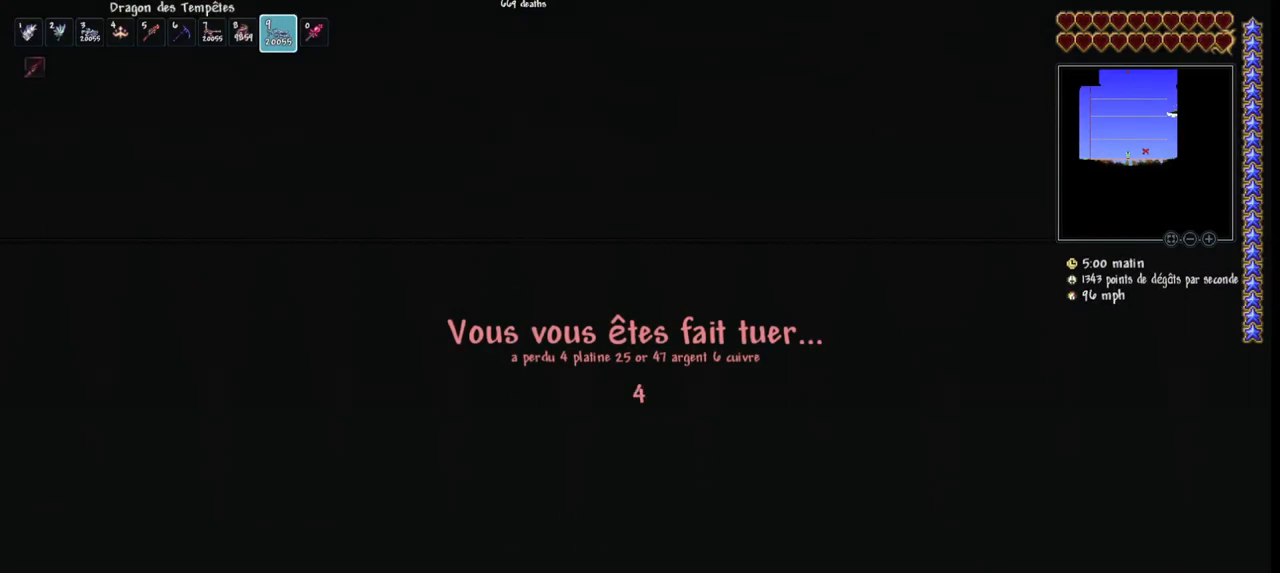
{"keys": [], "mouse": ["left"], "mouse_move": "still", "events": [[500, "mouse_left", "down"]]}
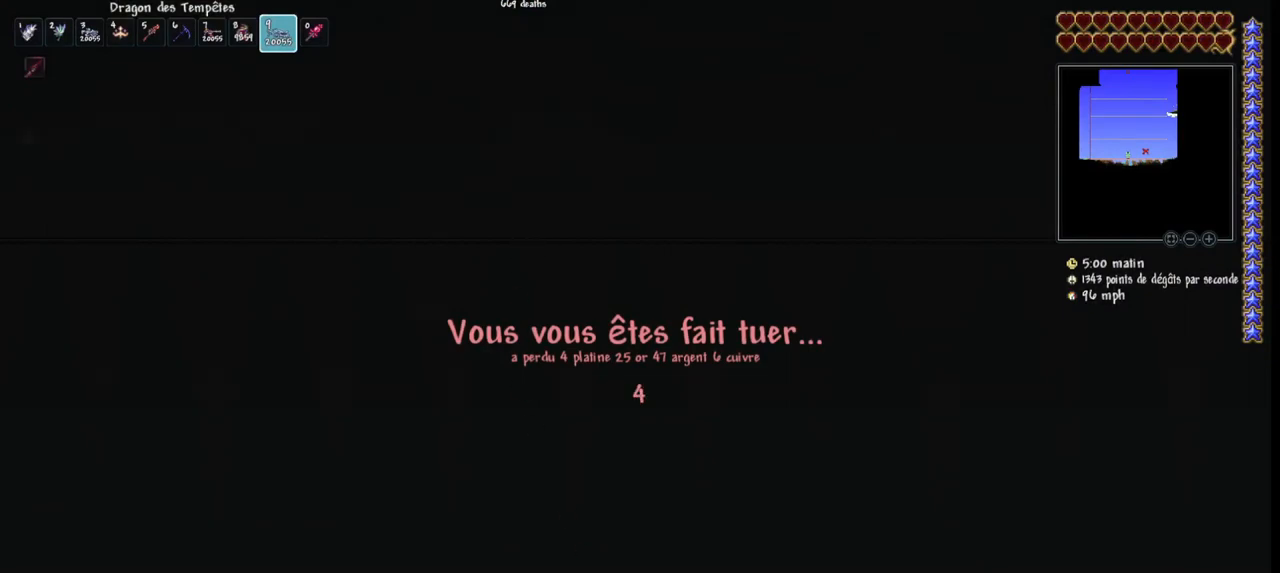
{"keys": [], "mouse": [], "mouse_move": "up", "events": [[133, "mouse_left", "up"]]}
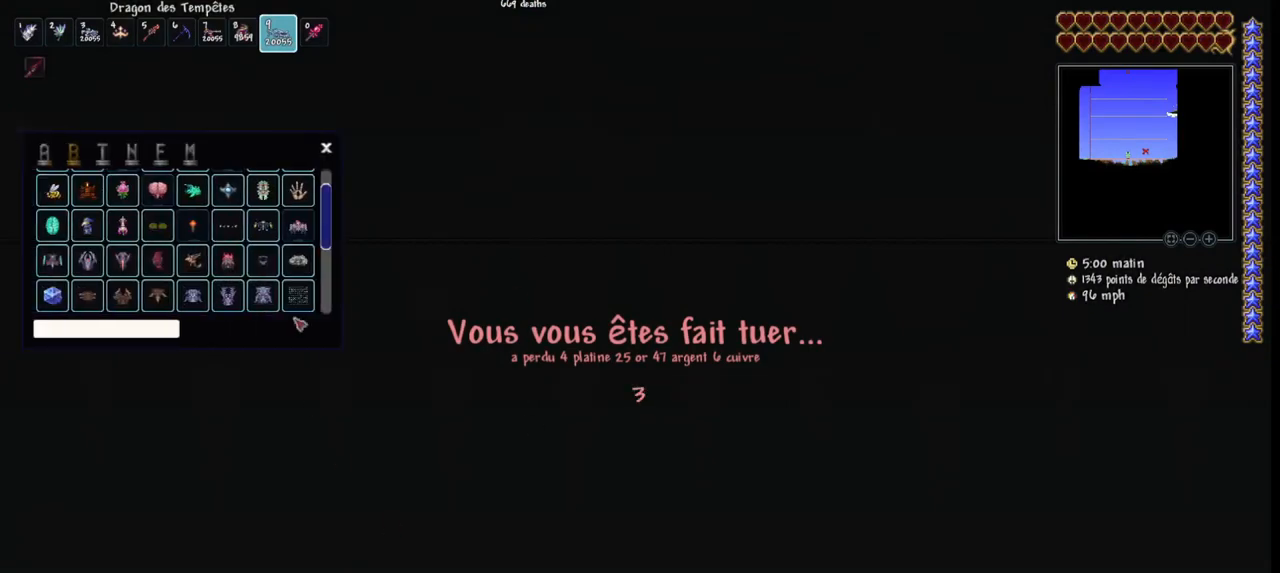
{"keys": [], "mouse": [], "mouse_move": "left", "events": []}
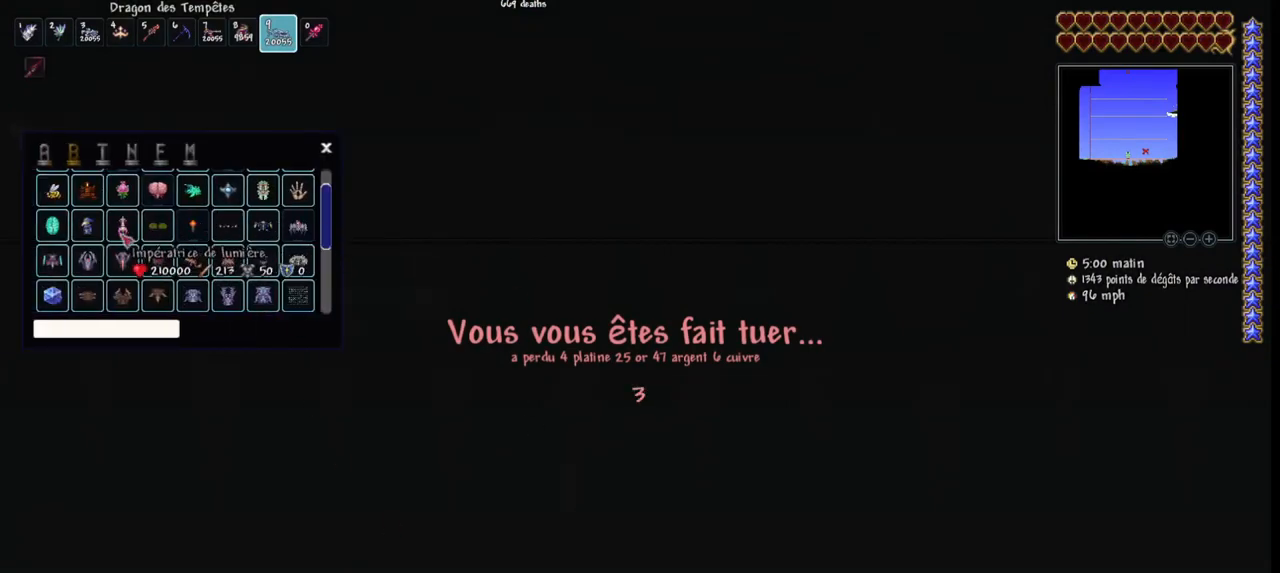
{"keys": [], "mouse": [], "mouse_move": "still", "events": []}
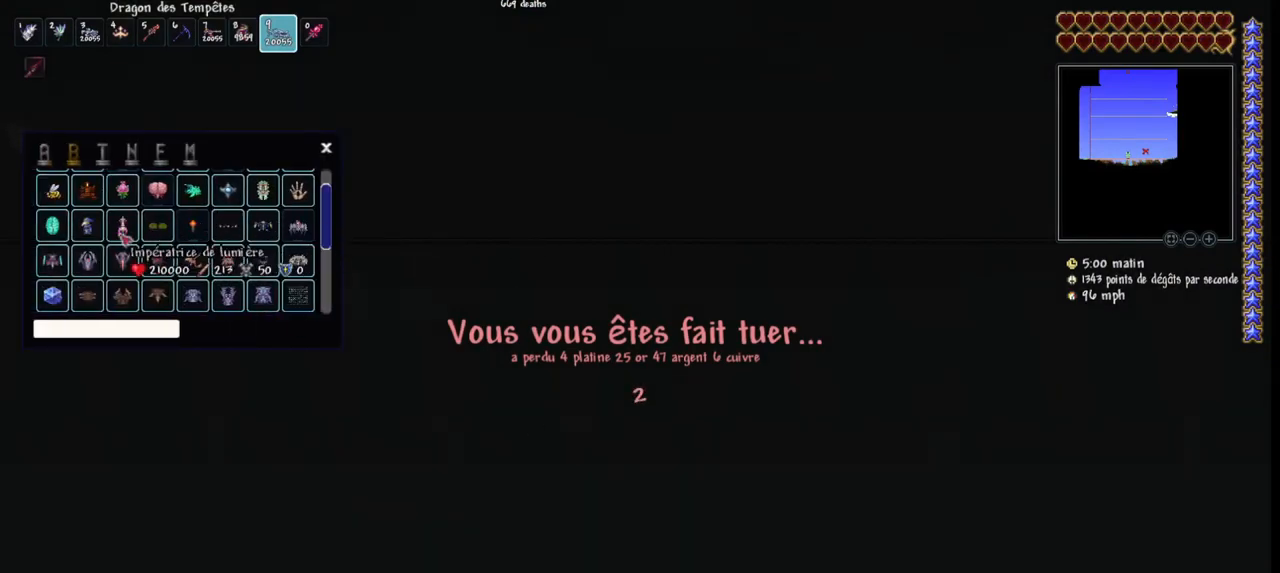
{"keys": [], "mouse": [], "mouse_move": "still", "events": []}
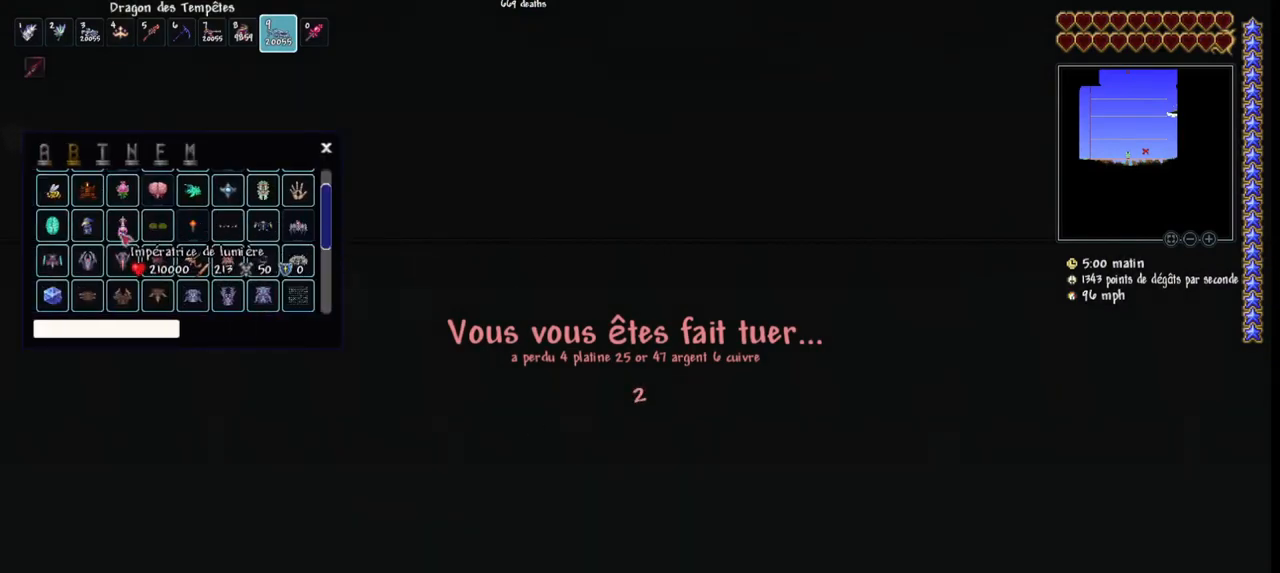
{"keys": [], "mouse": [], "mouse_move": "still", "events": []}
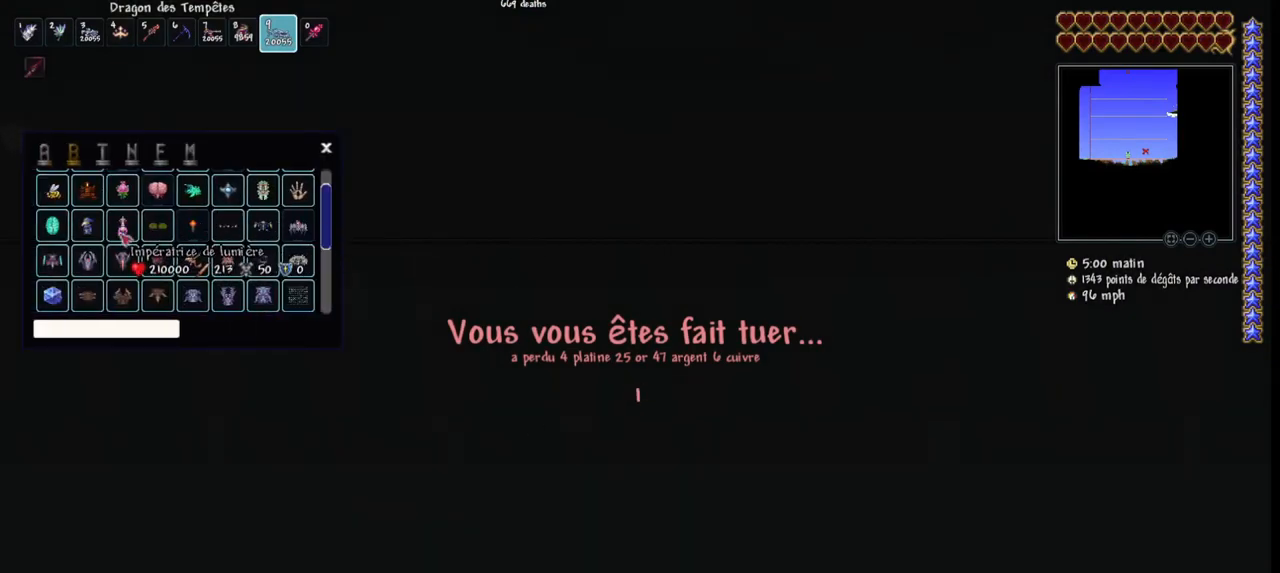
{"keys": [], "mouse": [], "mouse_move": "still", "events": []}
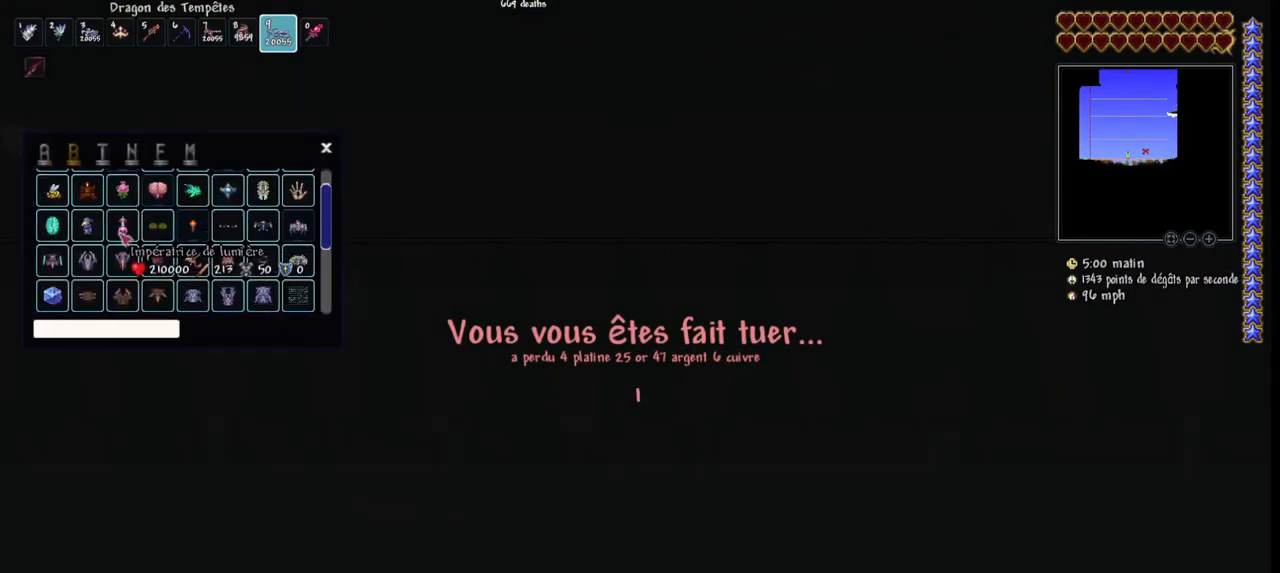
{"keys": [], "mouse": [], "mouse_move": "still", "events": []}
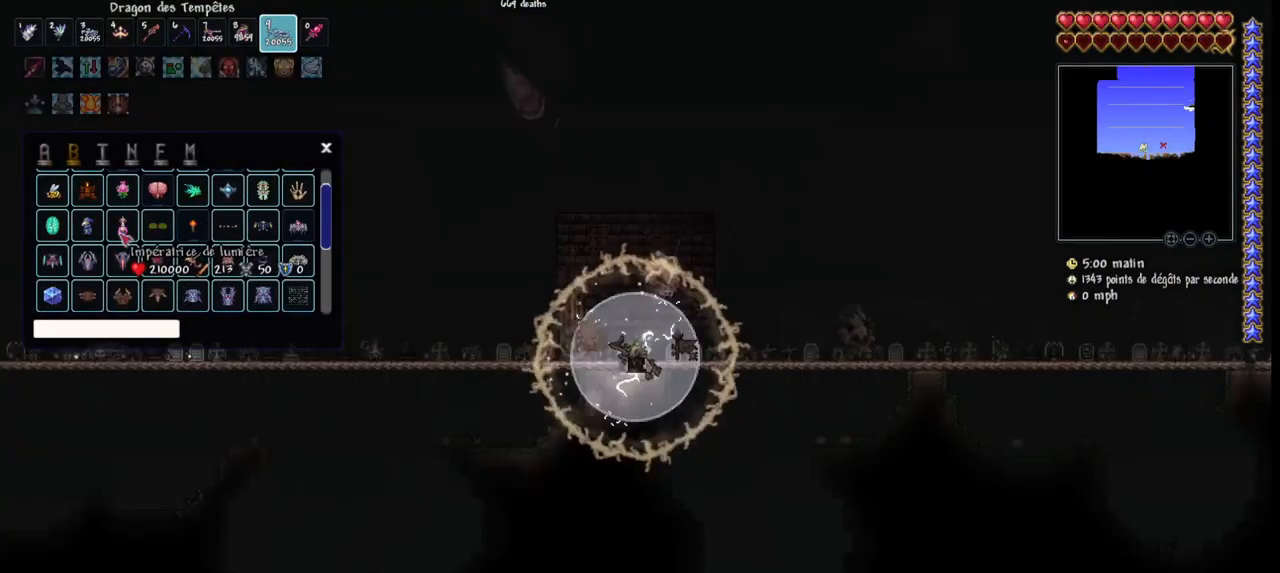
{"keys": [], "mouse": [], "mouse_move": "down-right", "events": [[300, "mouse_left", "down"], [400, "mouse_left", "up"]]}
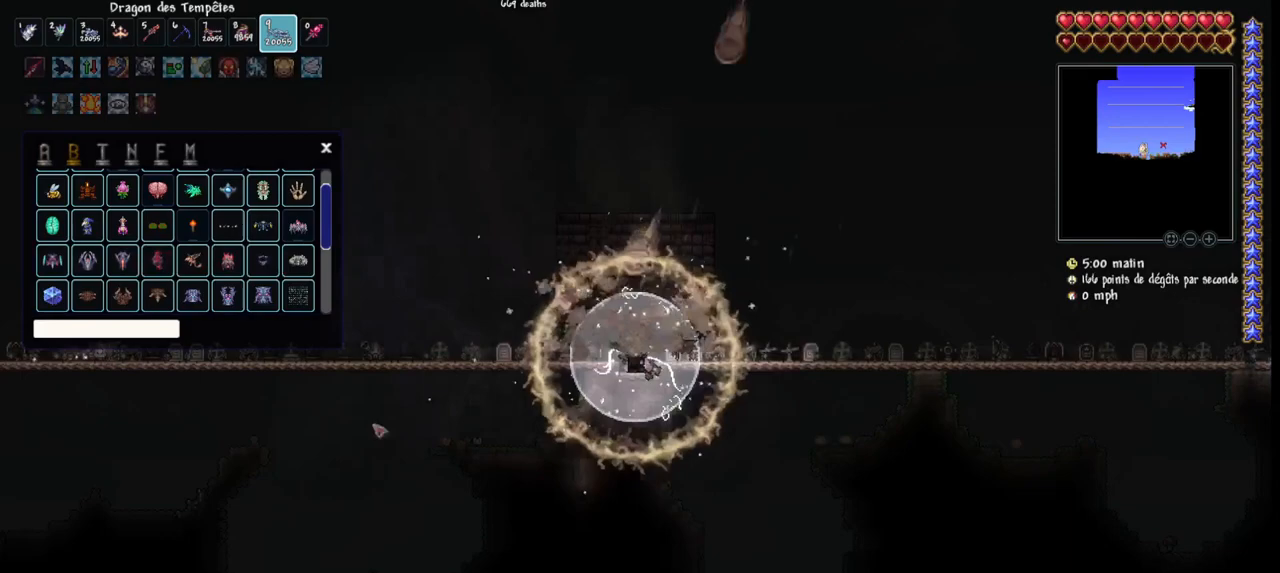
{"keys": [], "mouse": [], "mouse_move": "right", "events": []}
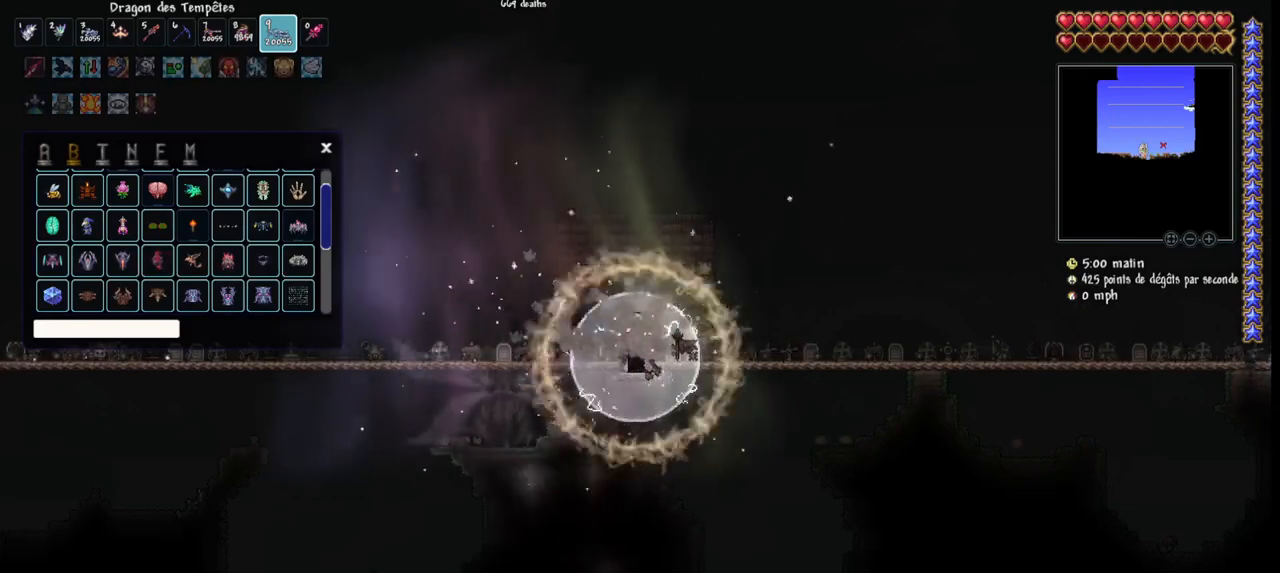
{"keys": [], "mouse": [], "mouse_move": "up", "events": [[267, "mouse_left", "down"], [367, "mouse_left", "up"]]}
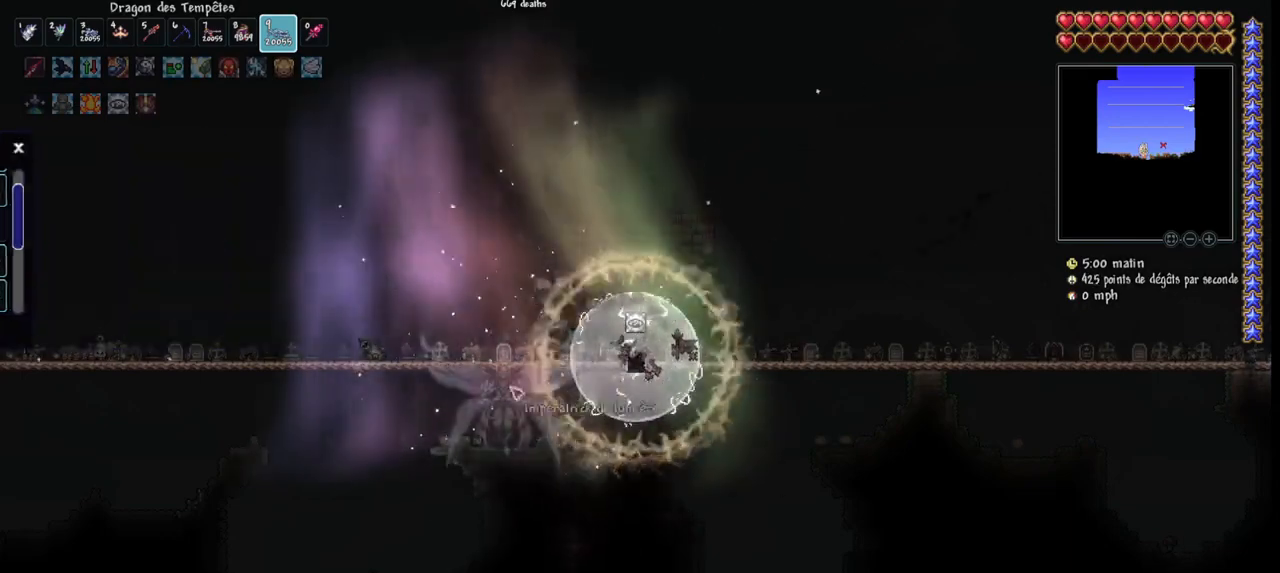
{"keys": [], "mouse": [], "mouse_move": "up", "events": []}
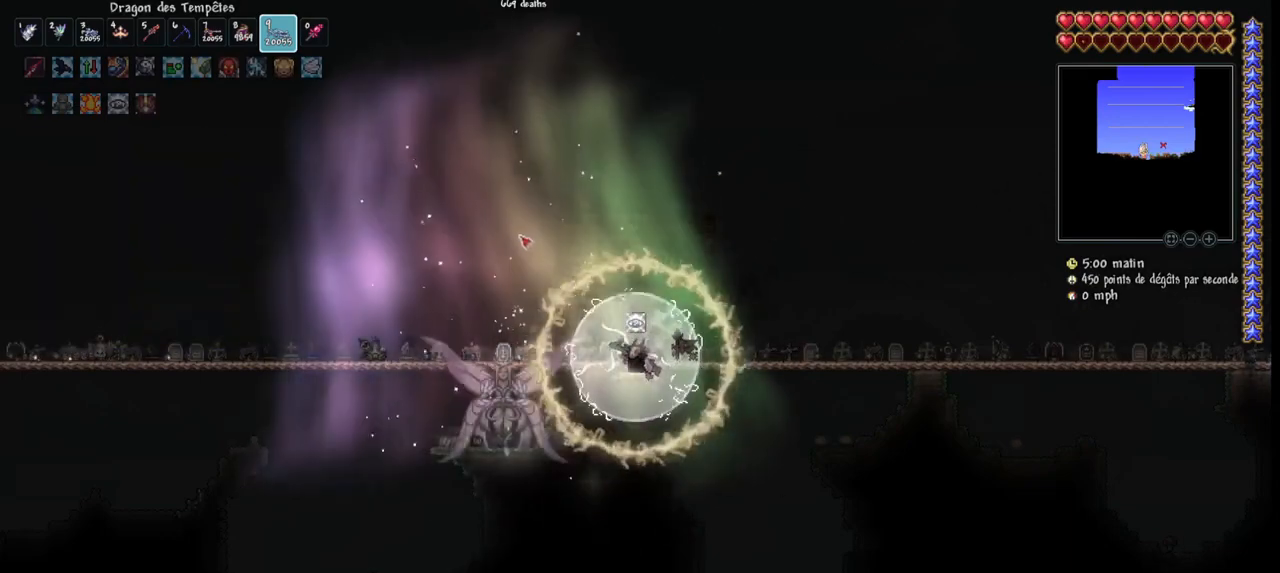
{"keys": [], "mouse": [], "mouse_move": "still", "events": []}
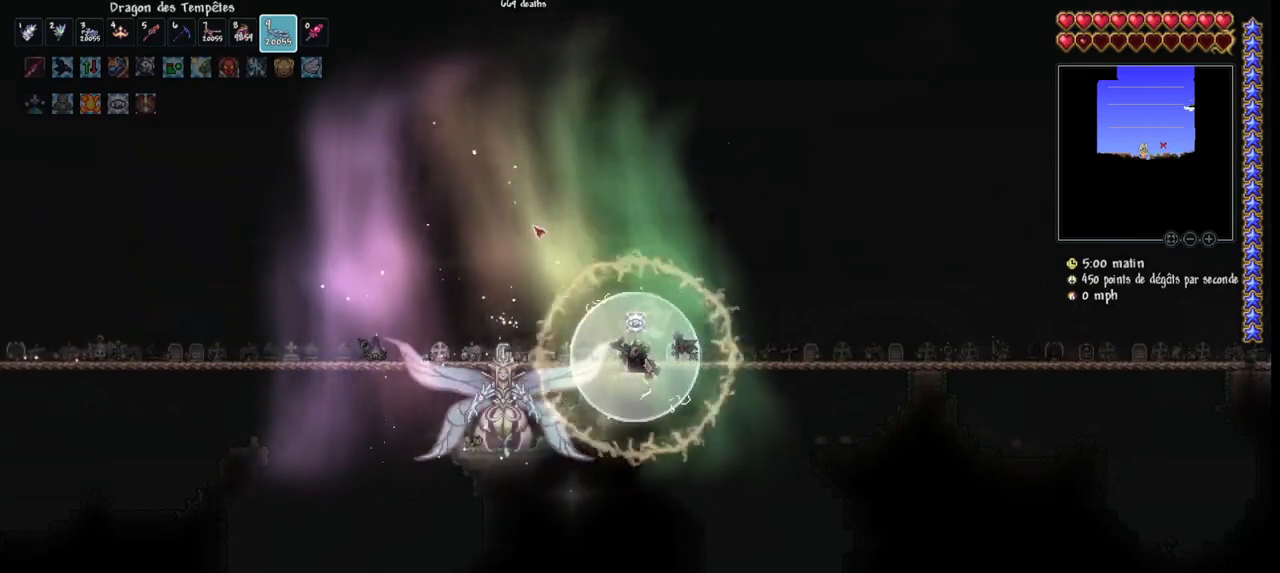
{"keys": [], "mouse": ["left"], "mouse_move": "still", "events": [[433, "d", "down"], [433, "mouse_left", "down"], [500, "d", "up"]]}